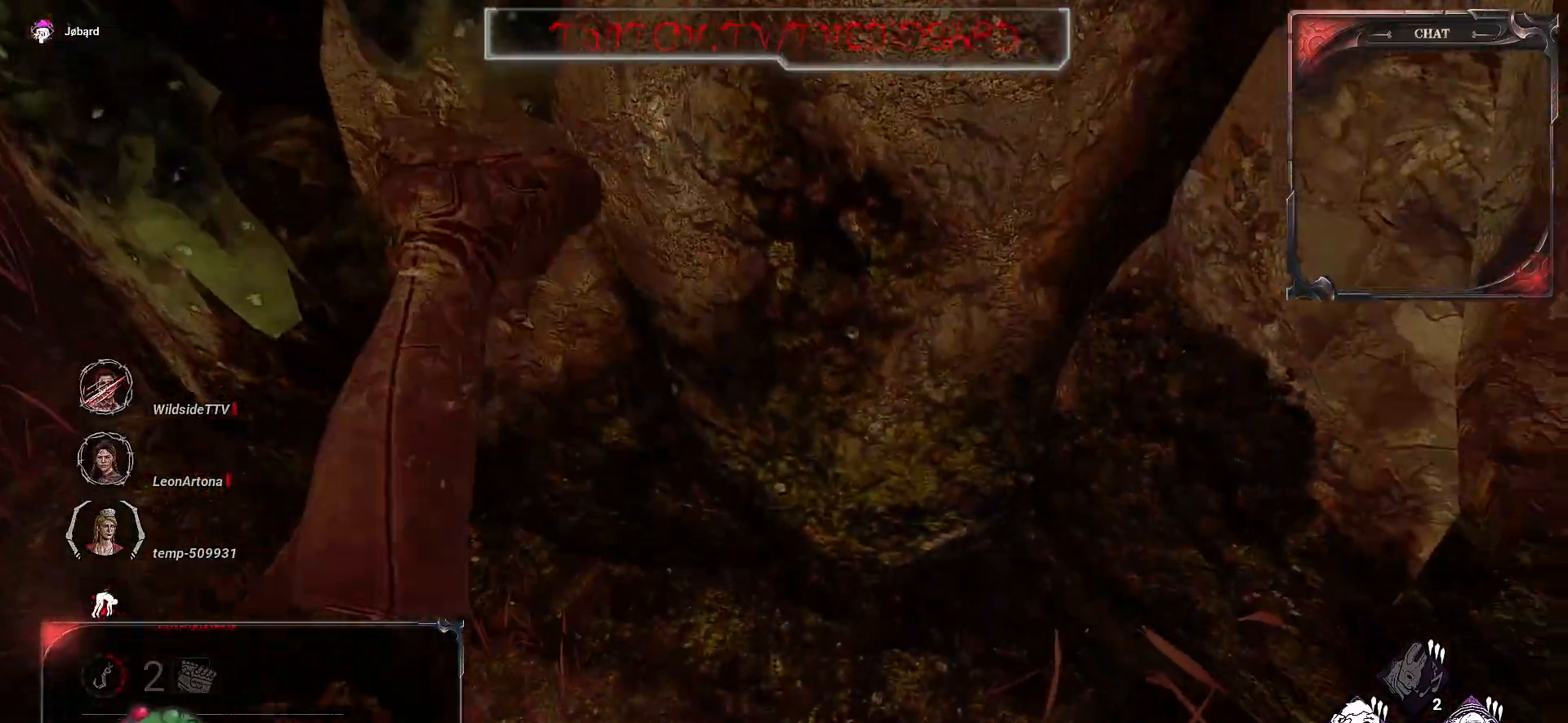
Gameplay with keyboard and mouse; each line is a JSON object with the keys and mouse buttons held at the frame after it. "events" lists presses ("down") and releases ("up") of "a", "ctrl", "d", "e", "f", "q", "r", "s", "shift", "space", "tab", "z", "mouse_left", "mouse_wheel", "mouse_right", "mouse_mb4" and "mouse_mb5" between this image and that frame as [ms after this image, input, new state], when the widget could be followed in between. "mouse_left", "mouse_wheel", "mouse_right", "mouse_mb4", "mouse_mb5" = the "left", "wheel", "right", "mb4", "mb5" buttons of the "mouse" list. No other keys are recorded. "wheel" means that the mouse wheel is clicked or scrolled. Mouse movement is not recorded.
{"keys": ["q", "s"], "mouse": [], "events": []}
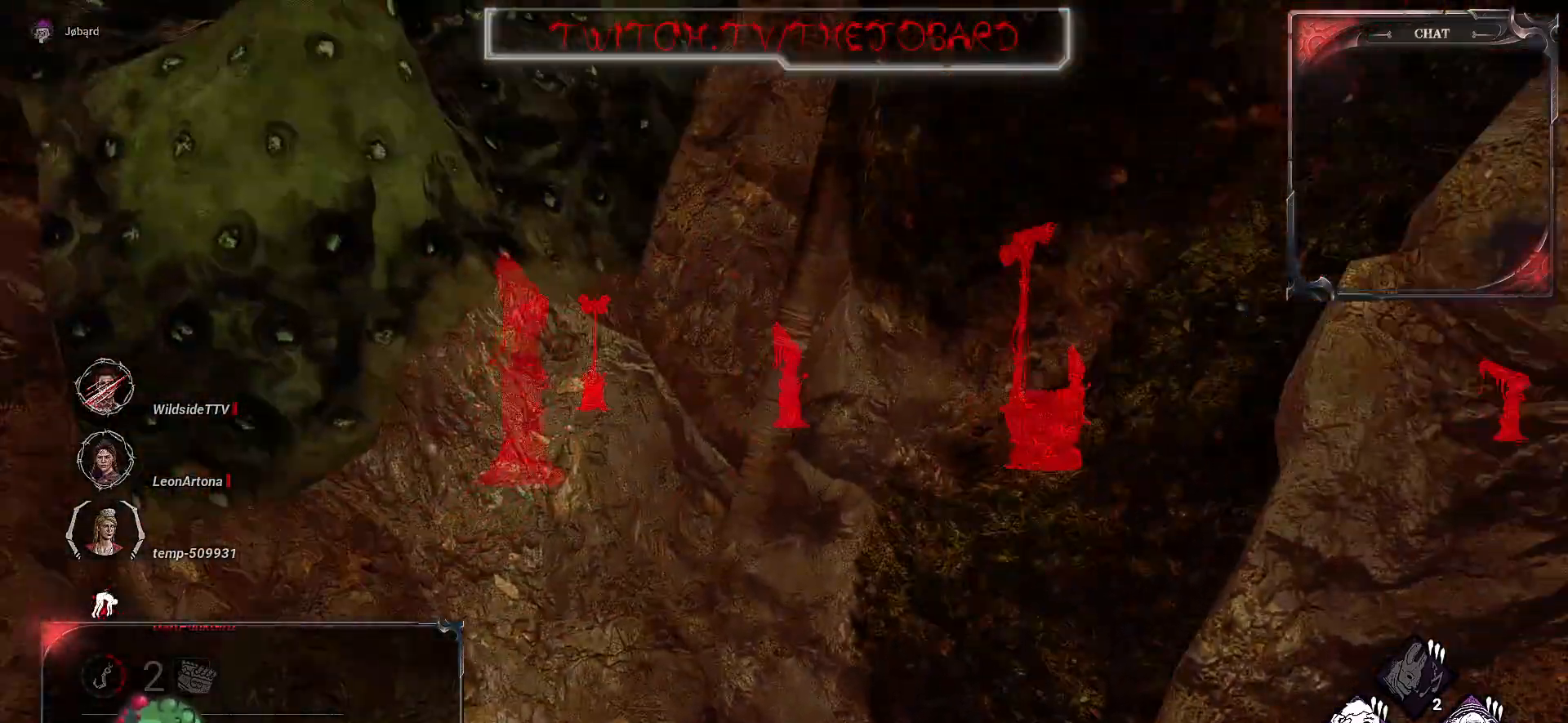
{"keys": ["q"], "mouse": [], "events": [[483, "s", "up"]]}
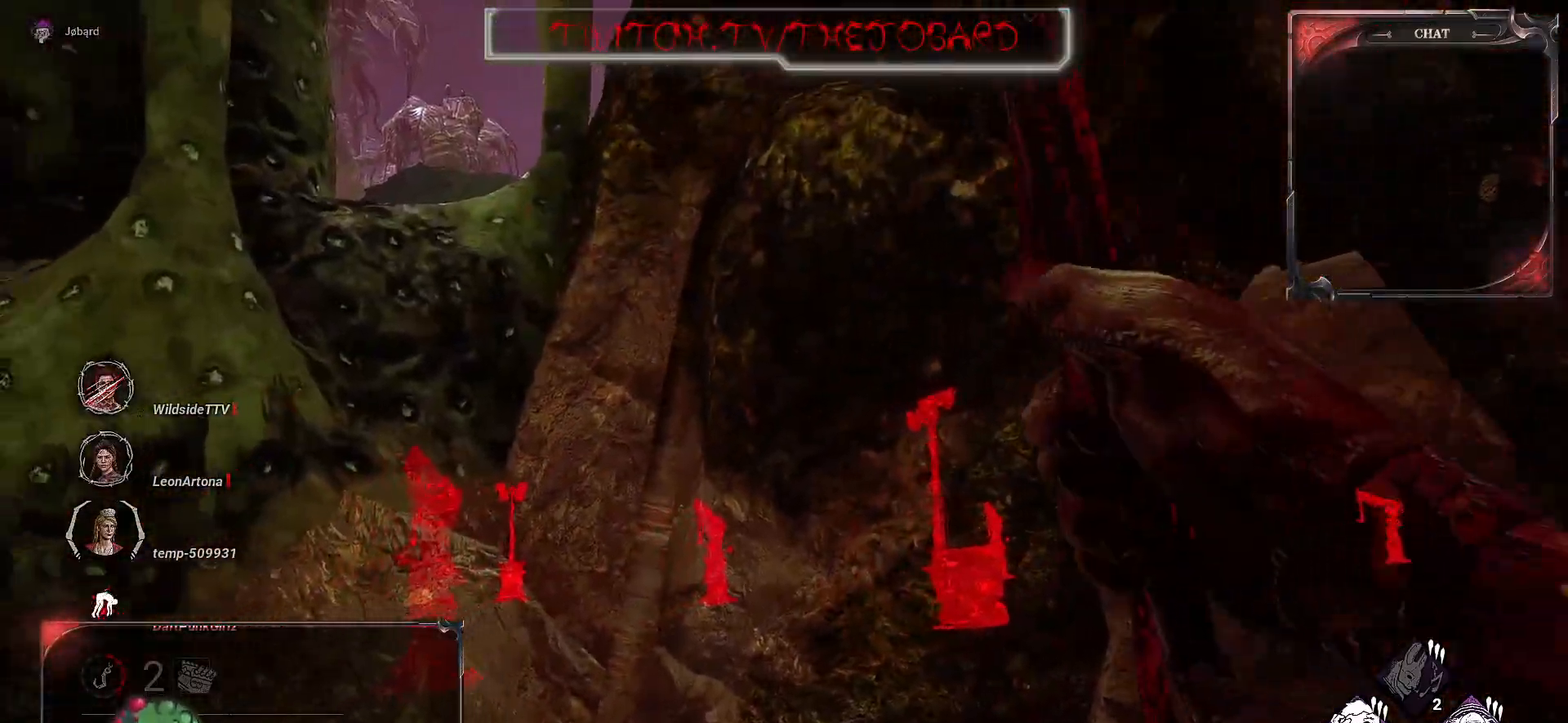
{"keys": ["q"], "mouse": [], "events": []}
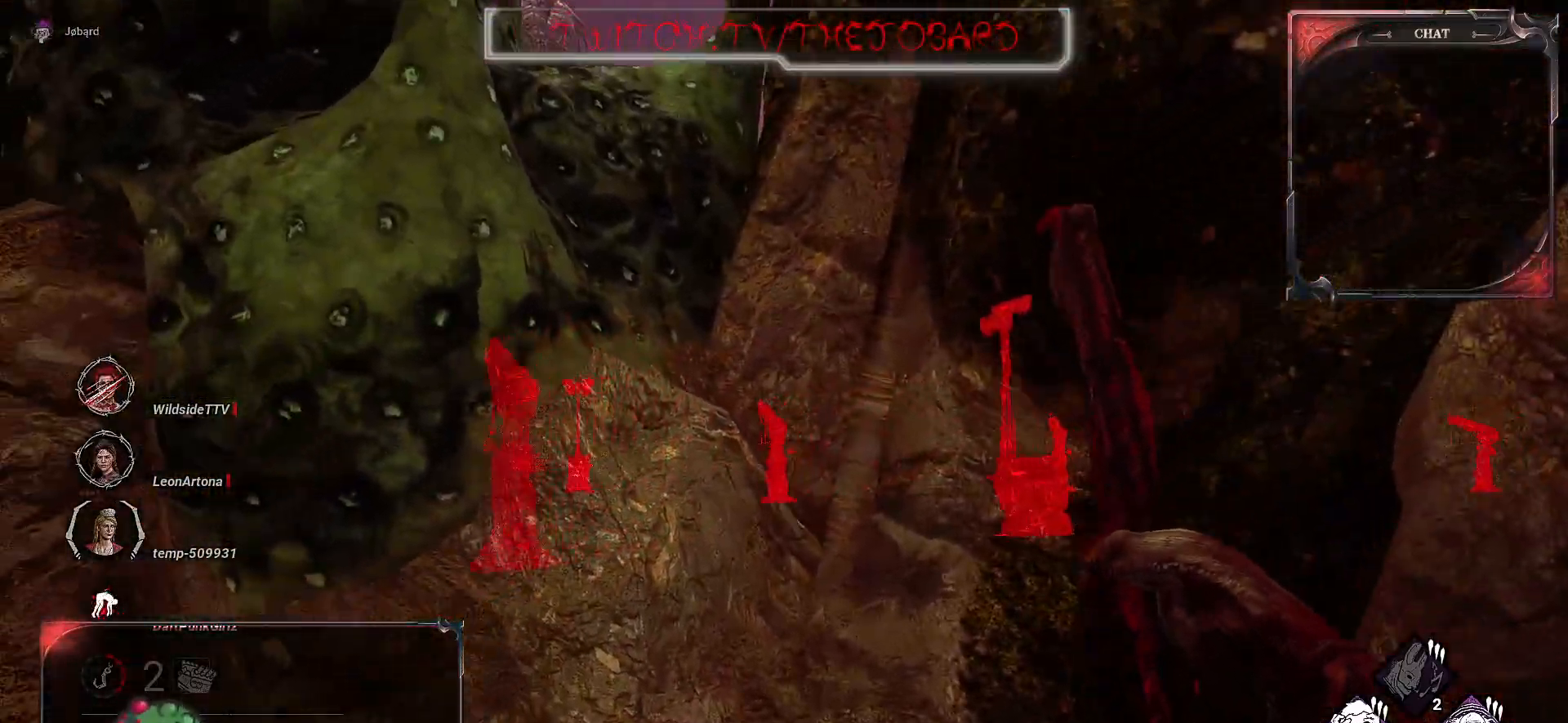
{"keys": ["q", "z"], "mouse": [], "events": [[167, "z", "down"]]}
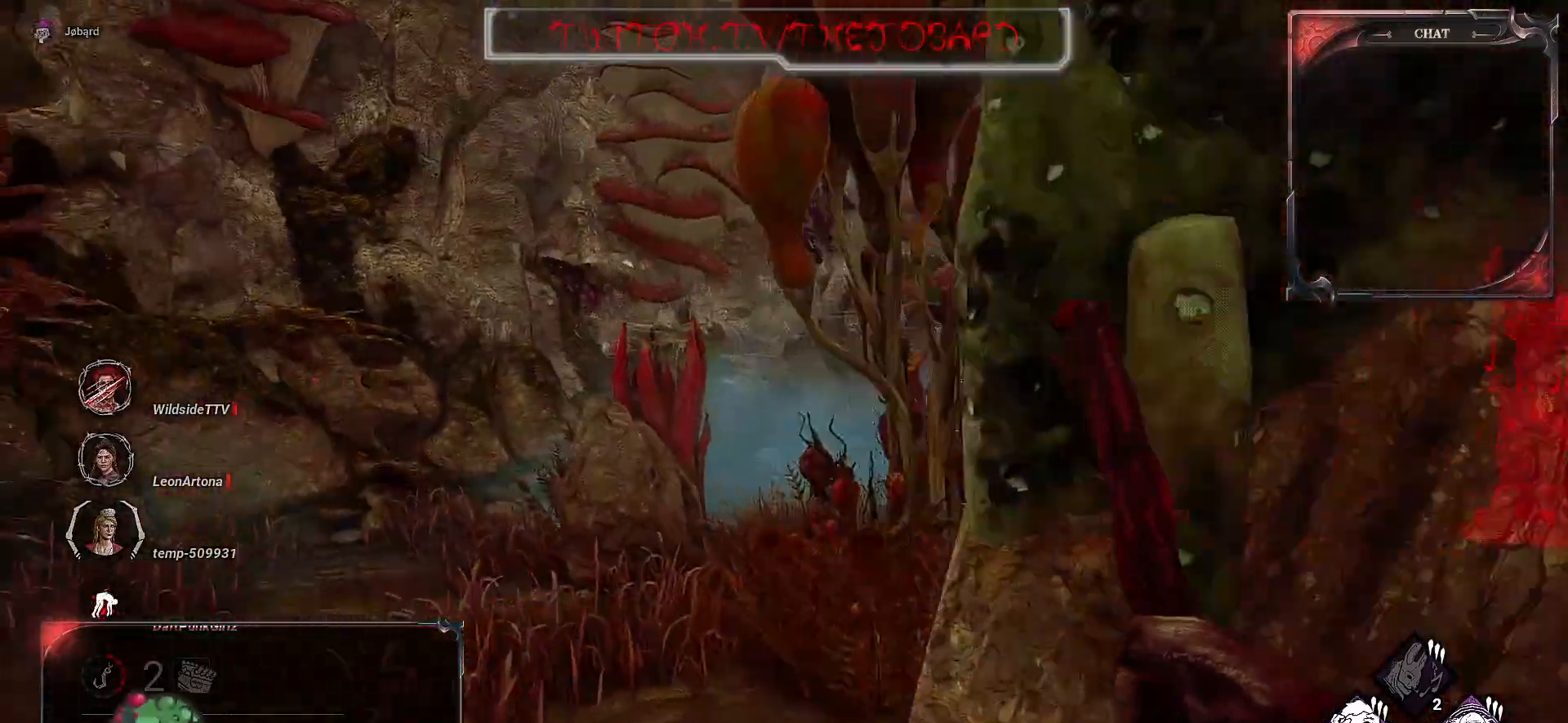
{"keys": ["z"], "mouse": [], "events": [[150, "q", "up"]]}
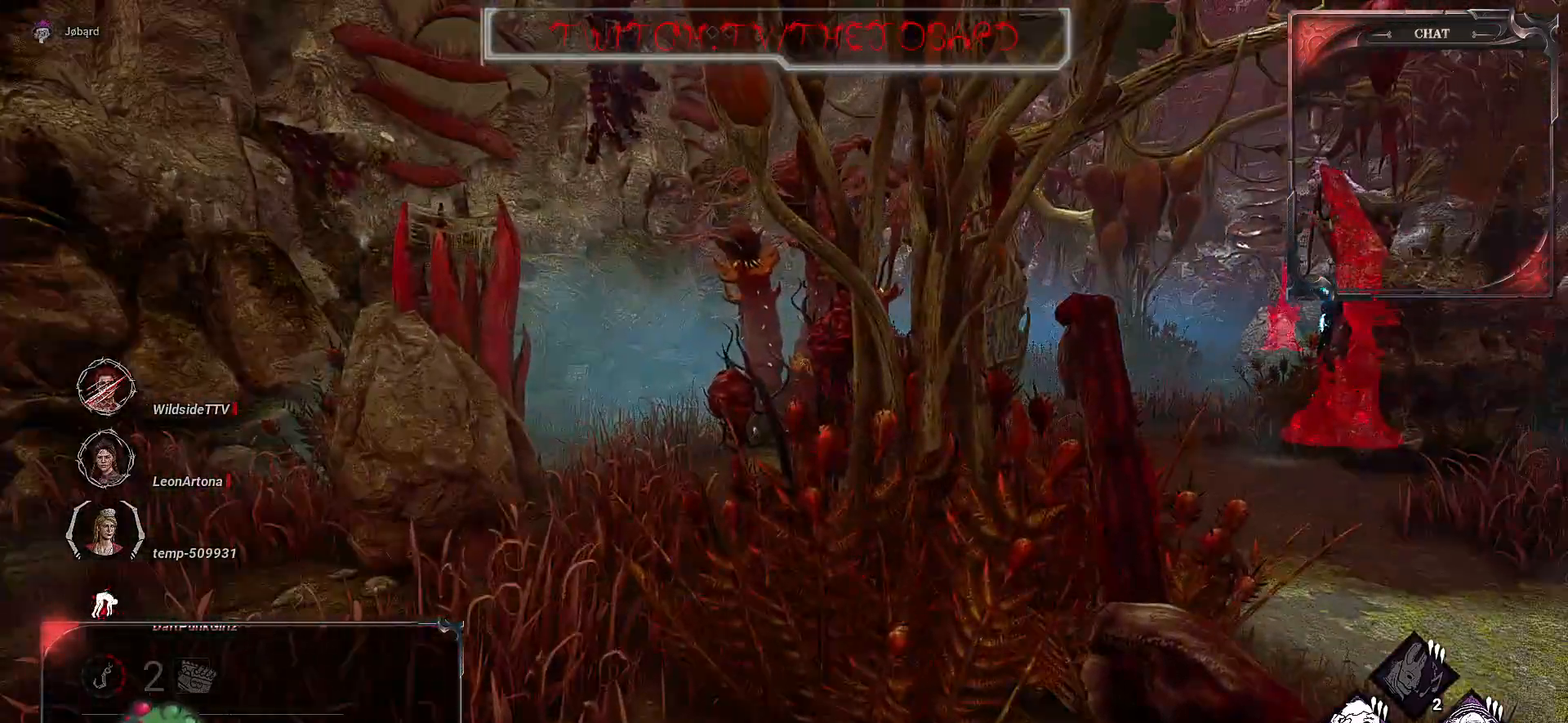
{"keys": ["d", "z"], "mouse": [], "events": [[483, "d", "down"]]}
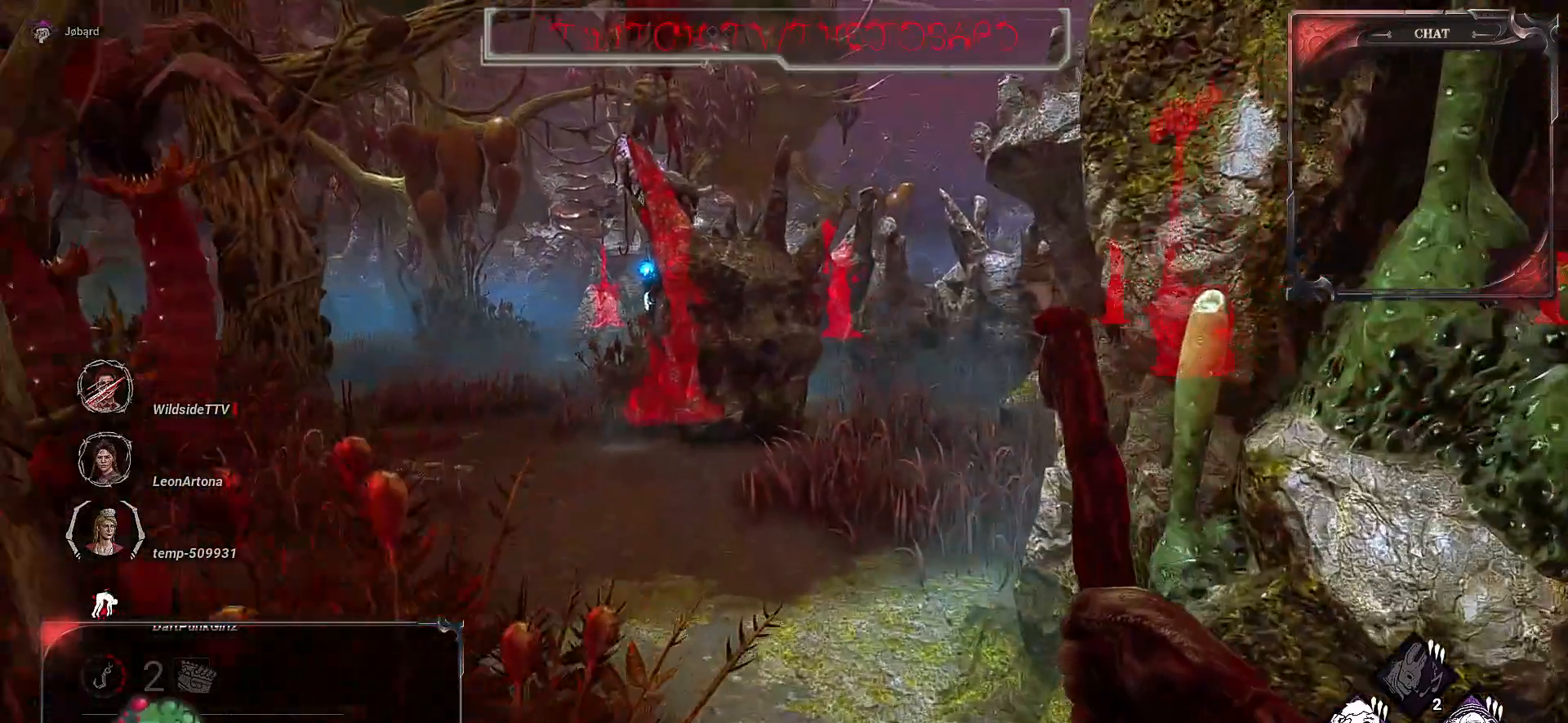
{"keys": ["q", "z"], "mouse": [], "events": [[117, "d", "up"], [367, "q", "down"]]}
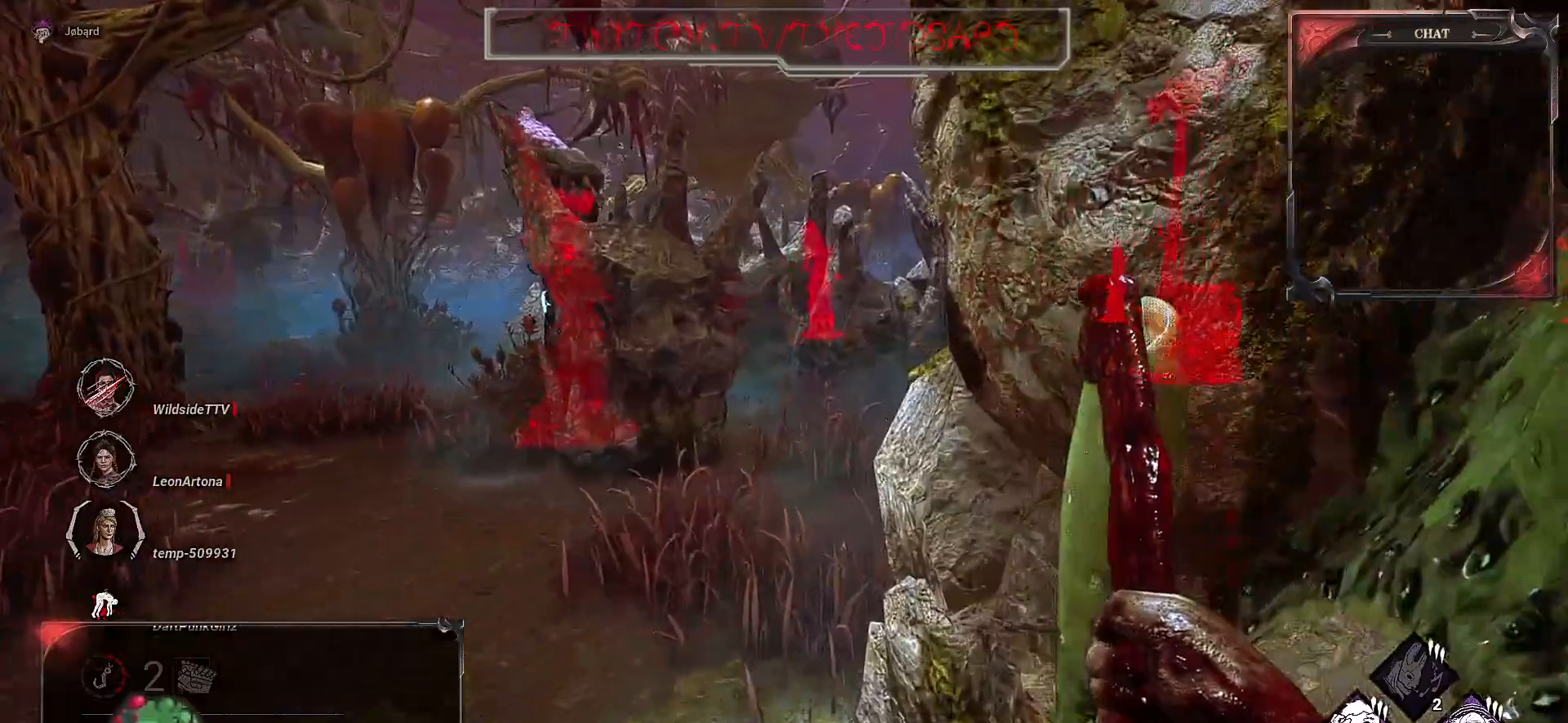
{"keys": ["q", "z"], "mouse": [], "events": []}
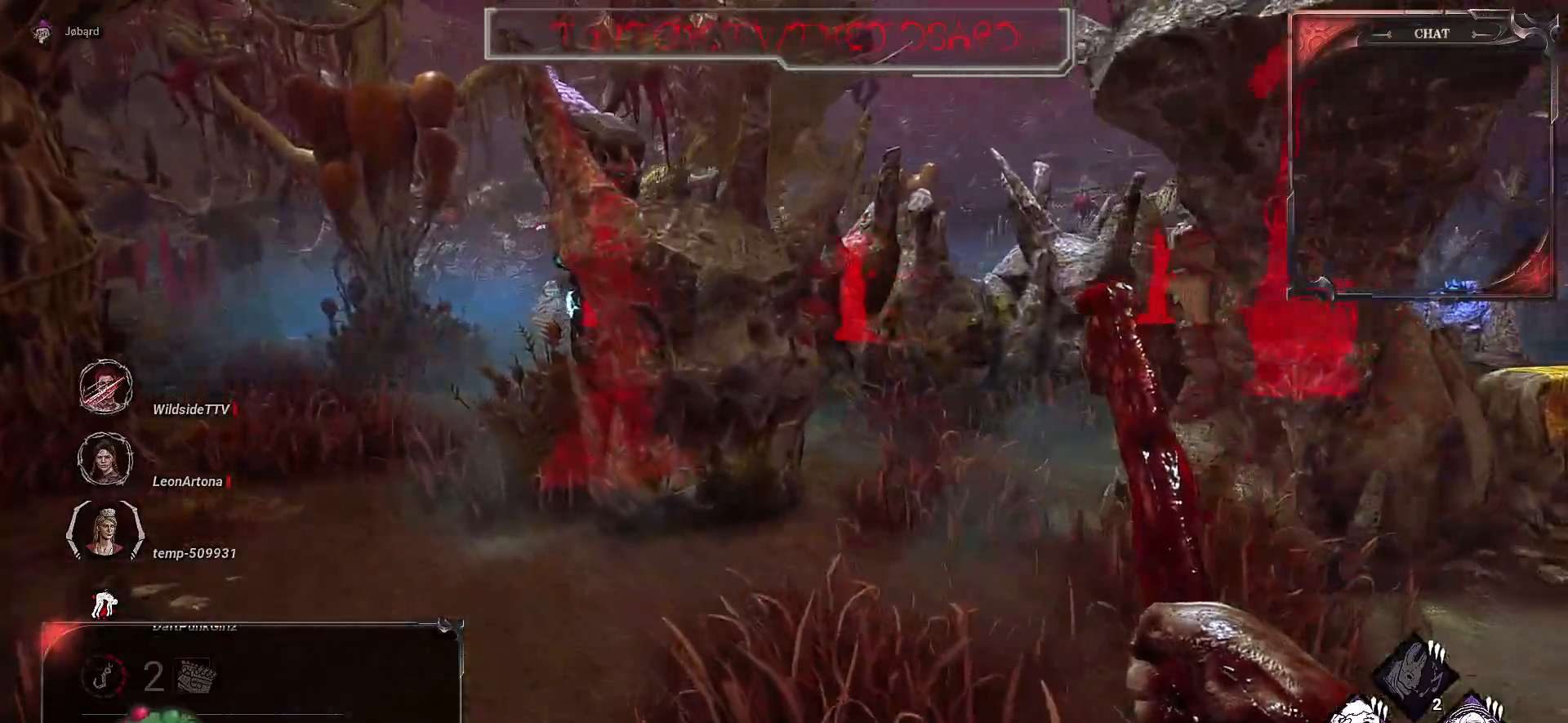
{"keys": ["q", "z"], "mouse": [], "events": []}
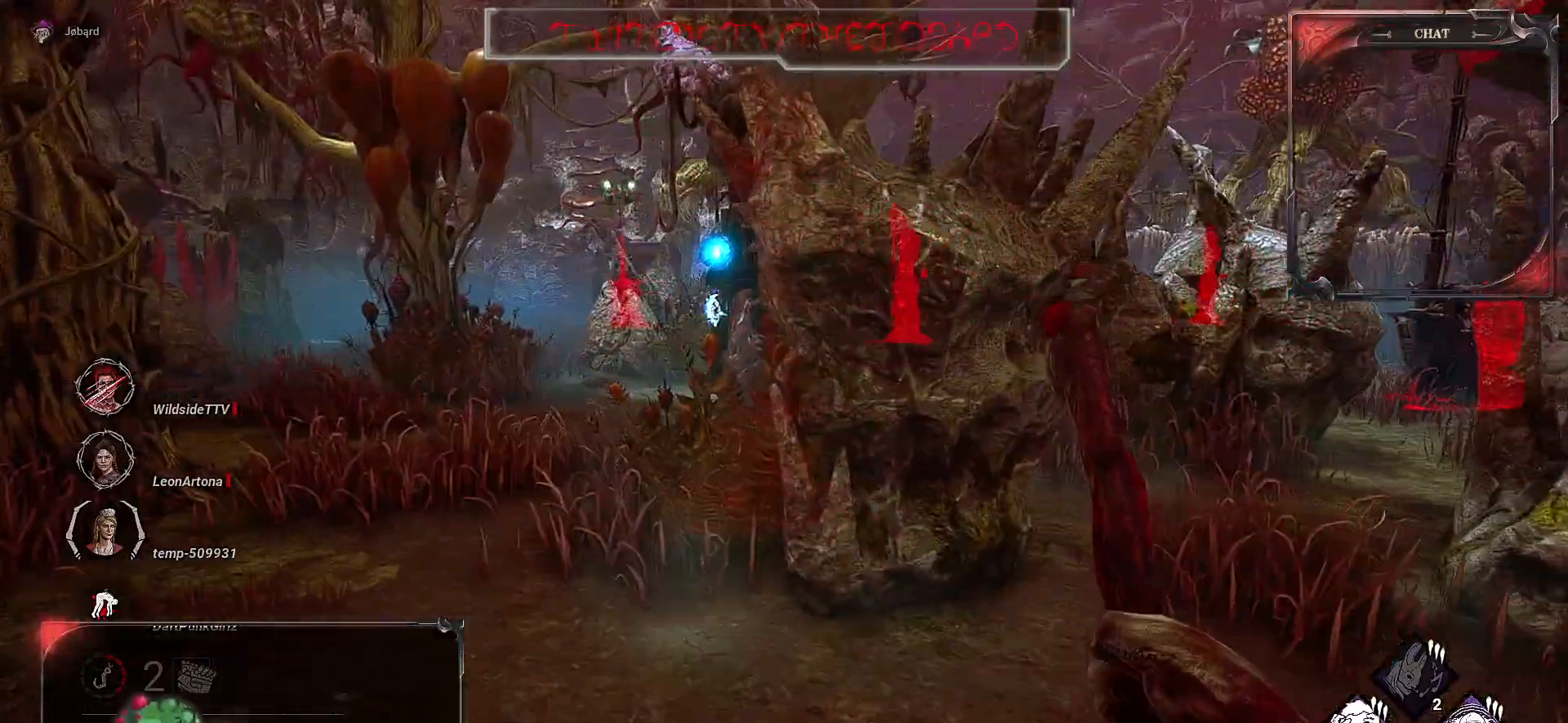
{"keys": ["q", "z"], "mouse": [], "events": []}
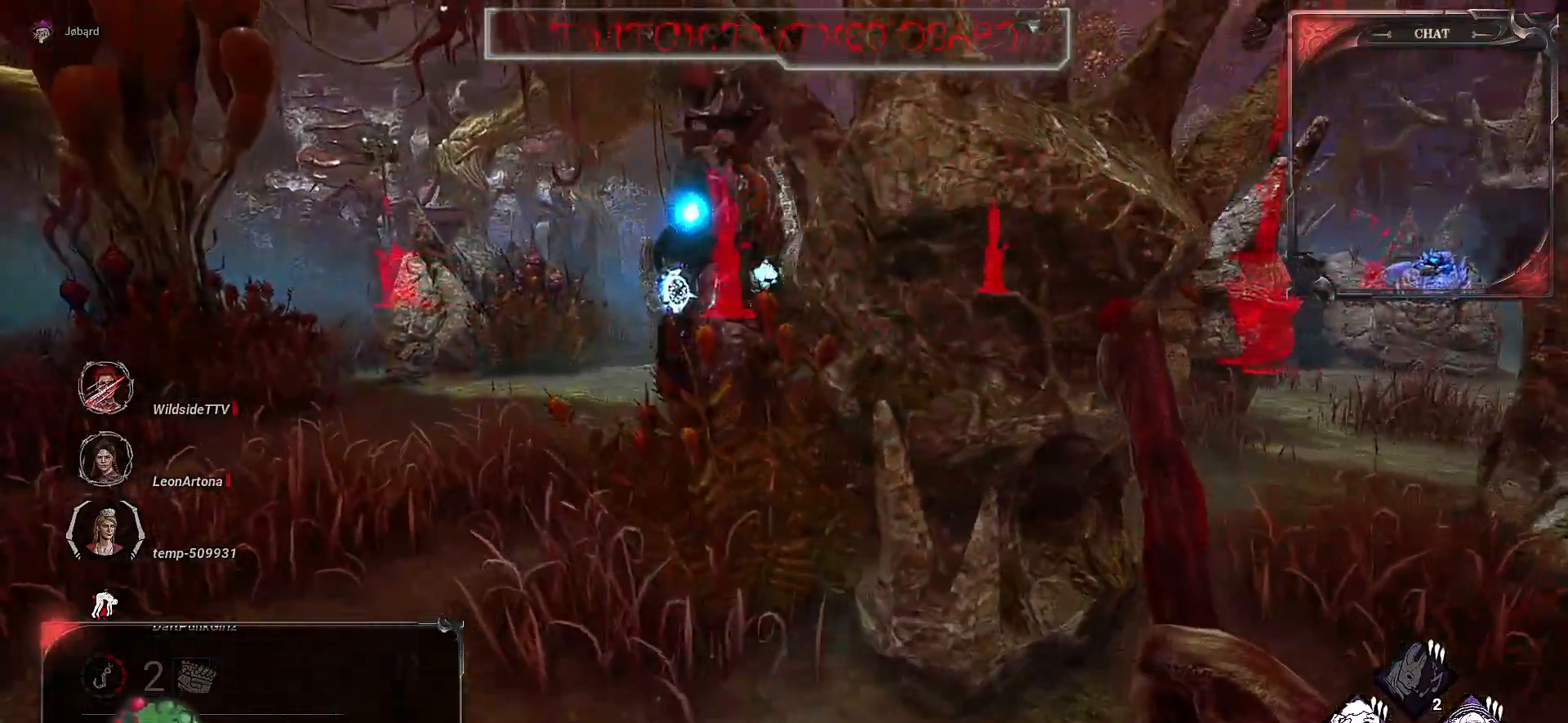
{"keys": ["q", "z"], "mouse": [], "events": []}
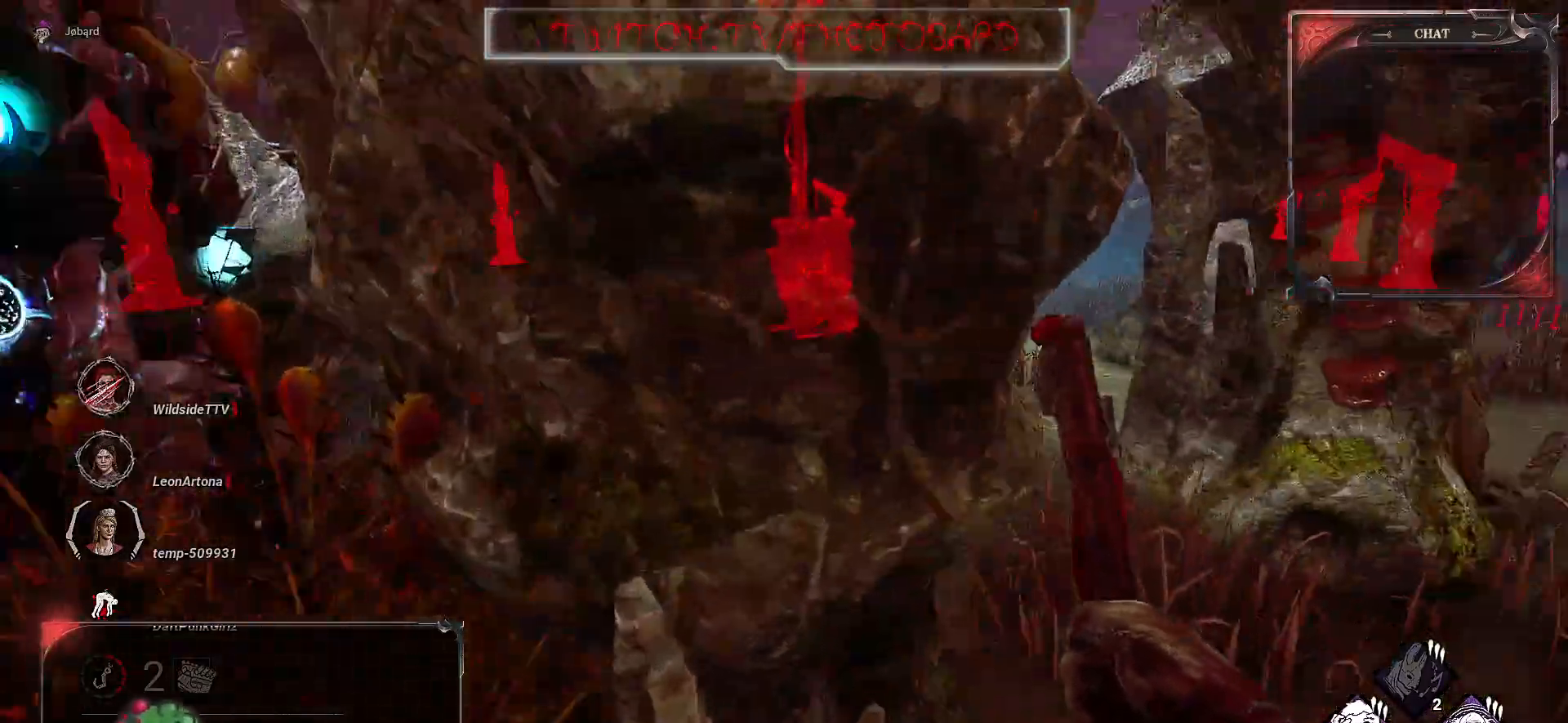
{"keys": ["q"], "mouse": [], "events": [[217, "z", "up"]]}
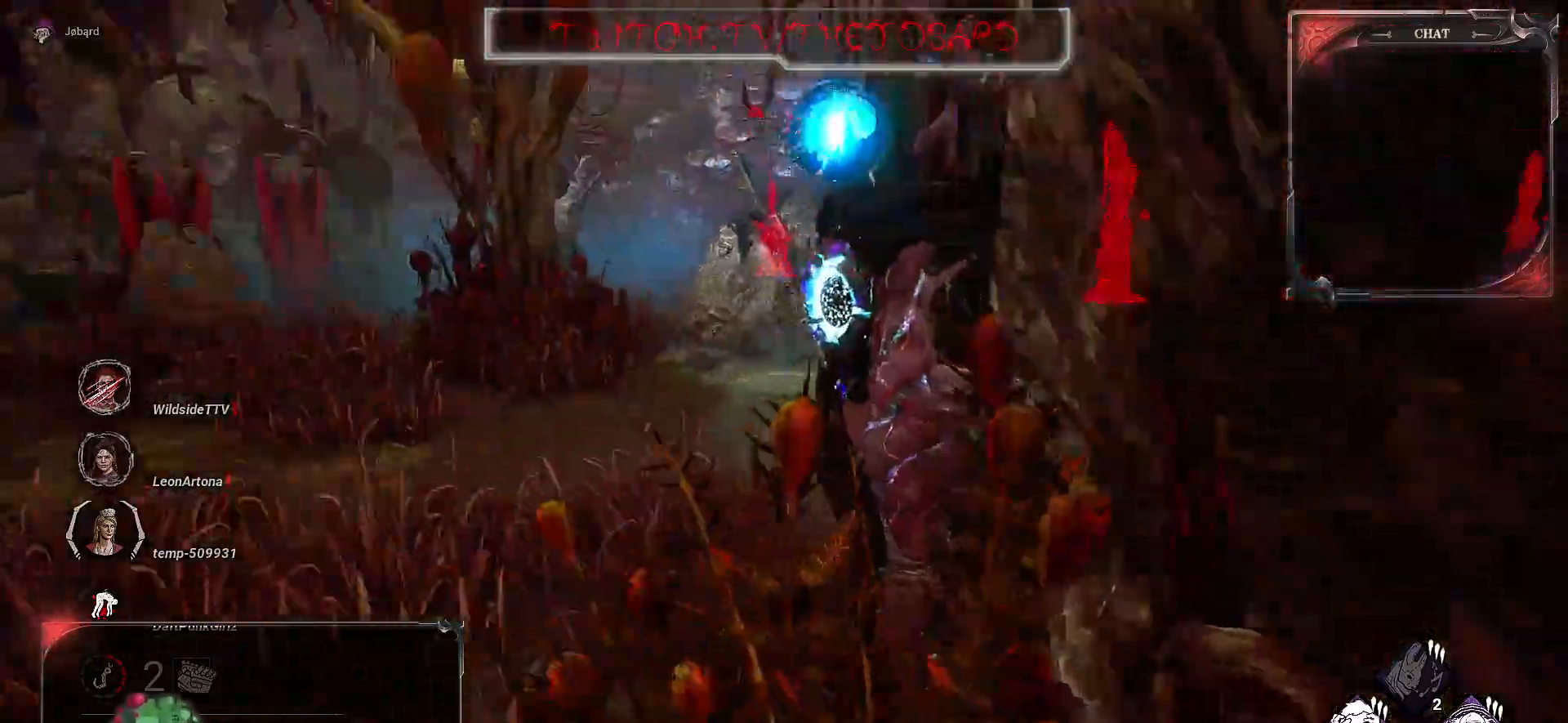
{"keys": ["q", "z"], "mouse": [], "events": [[200, "z", "down"]]}
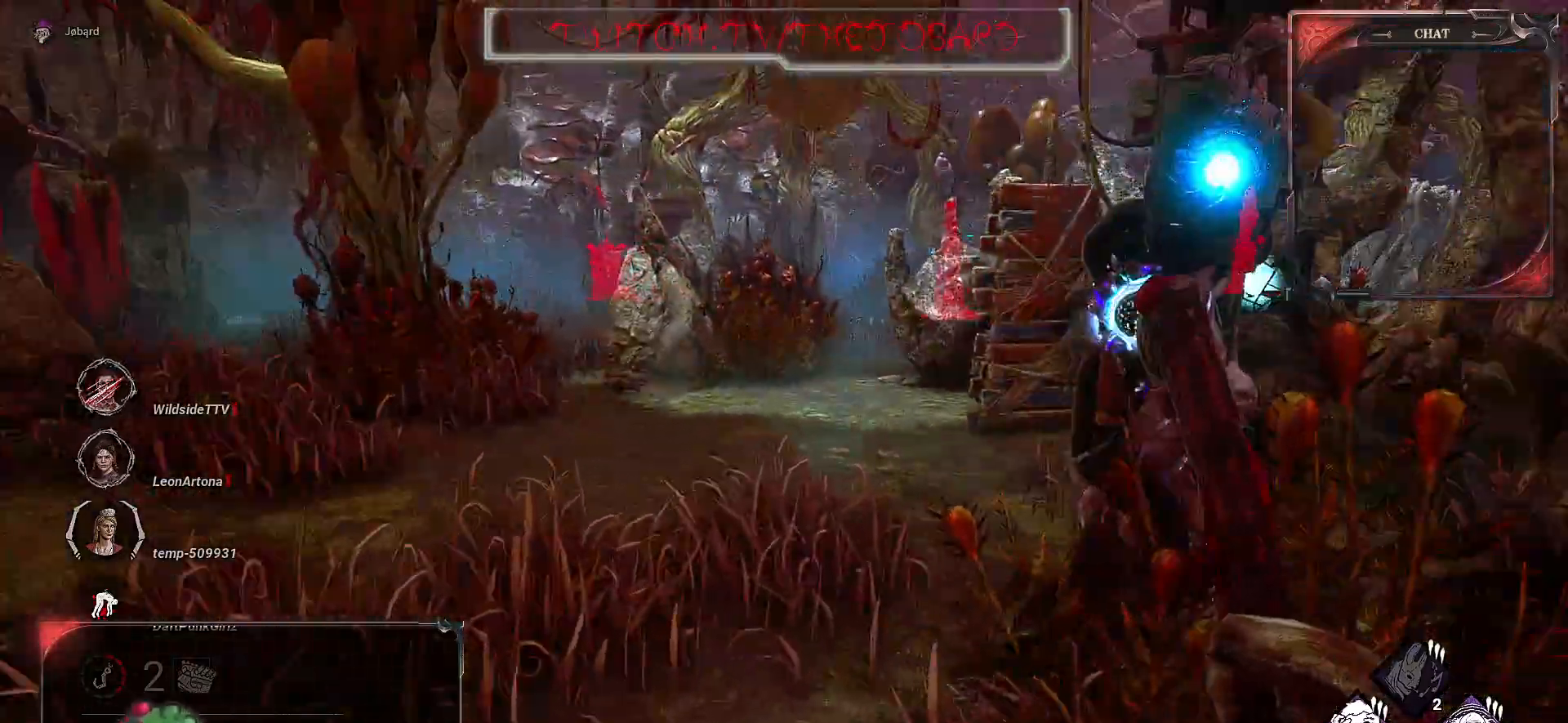
{"keys": ["q", "z"], "mouse": [], "events": []}
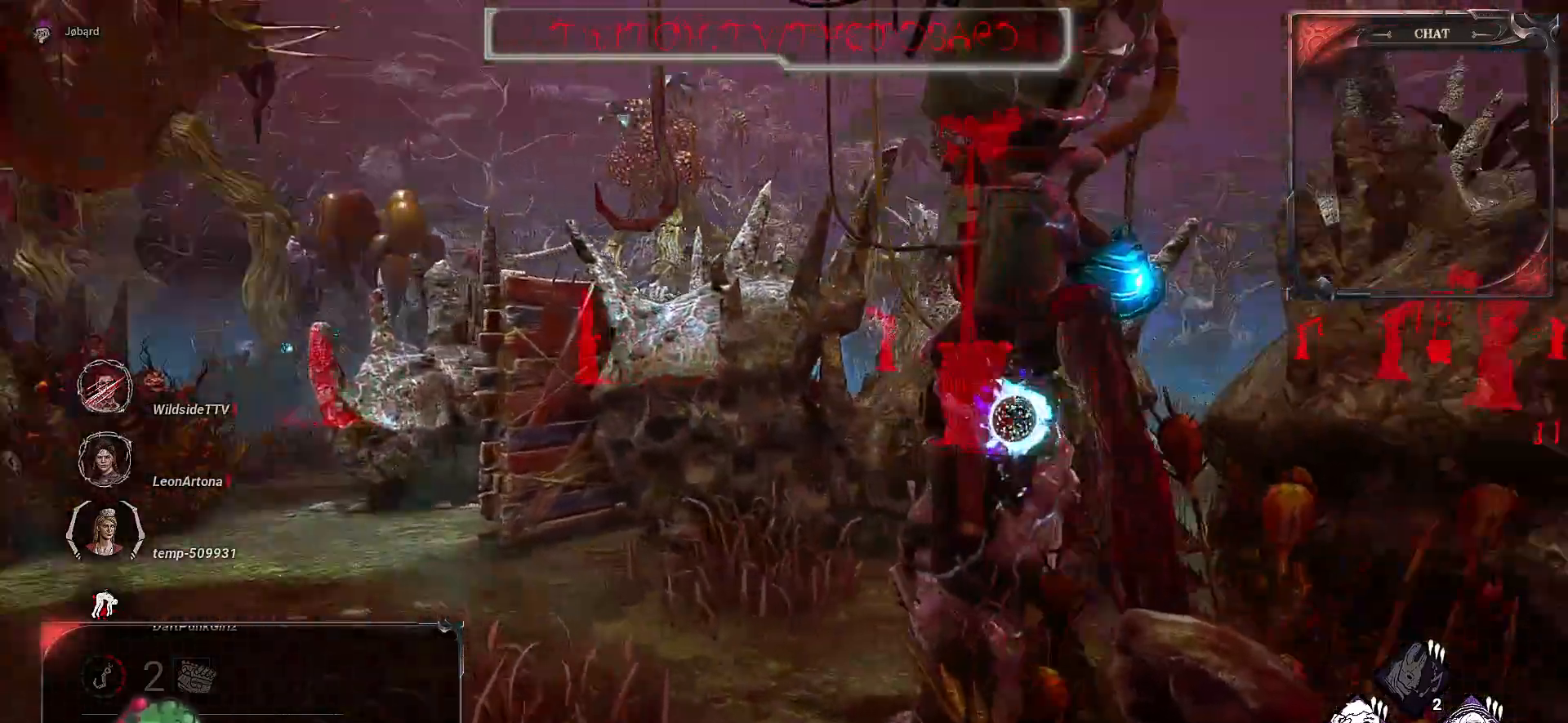
{"keys": ["q", "z"], "mouse": [], "events": [[183, "space", "down"], [283, "space", "up"], [383, "space", "down"], [500, "space", "up"]]}
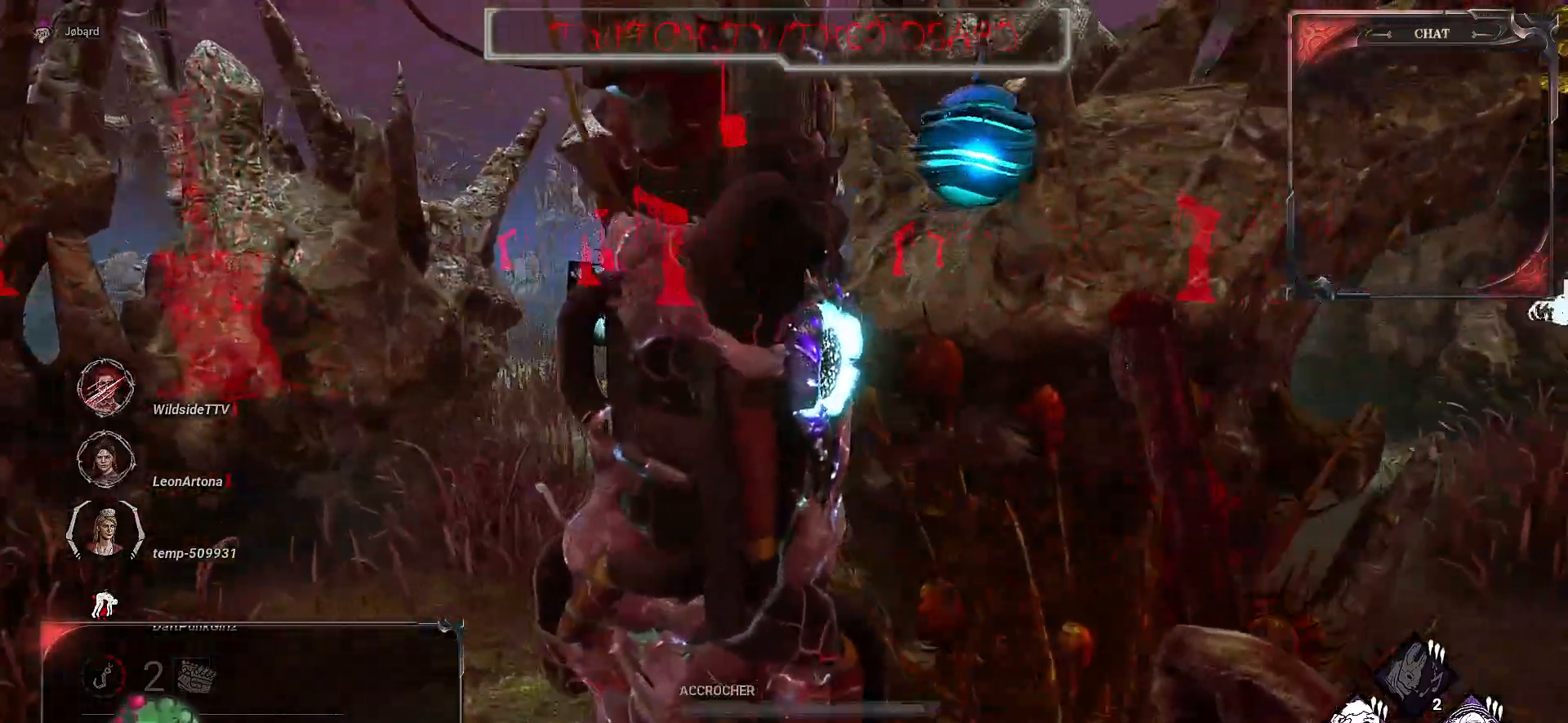
{"keys": ["q"], "mouse": [], "events": [[67, "space", "down"], [300, "z", "up"], [433, "space", "up"]]}
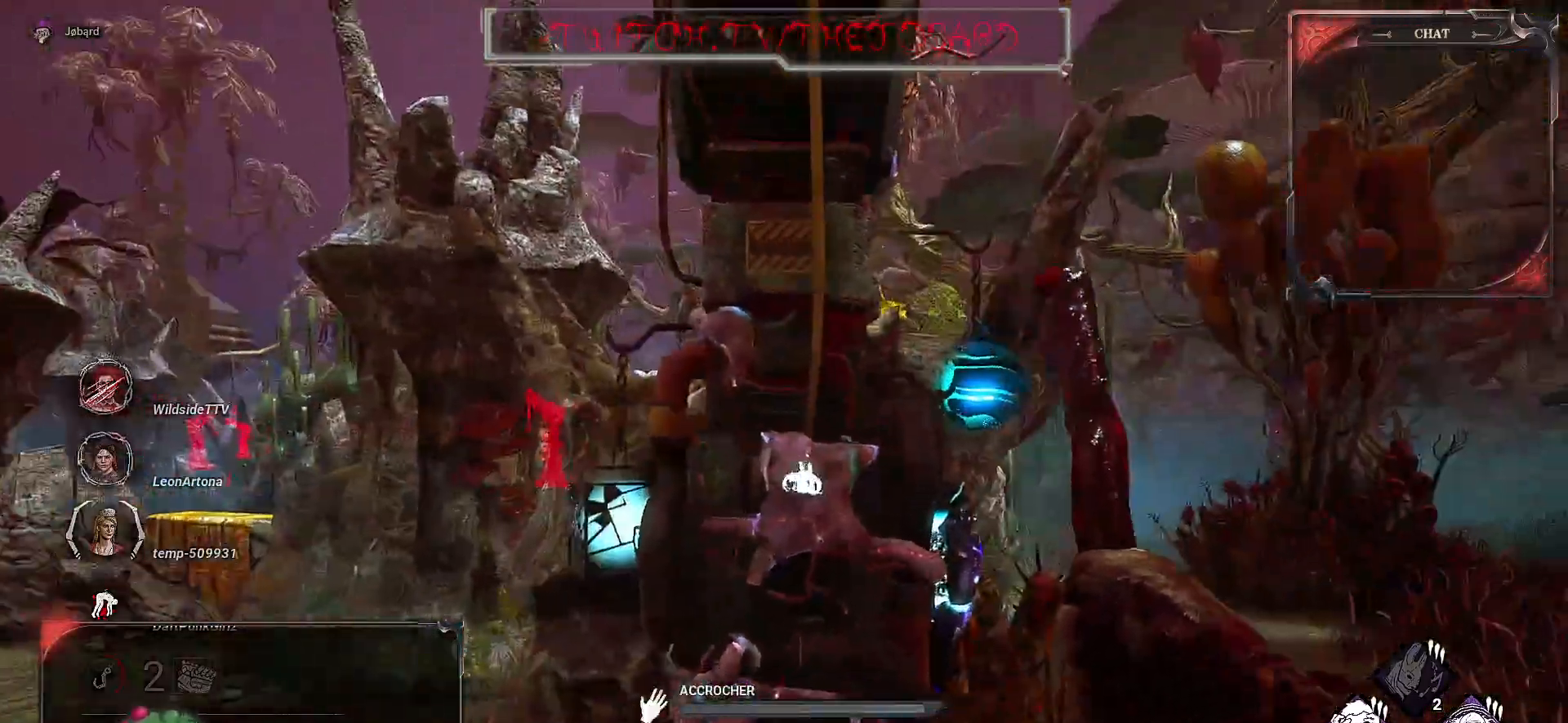
{"keys": [], "mouse": [], "events": [[167, "q", "up"]]}
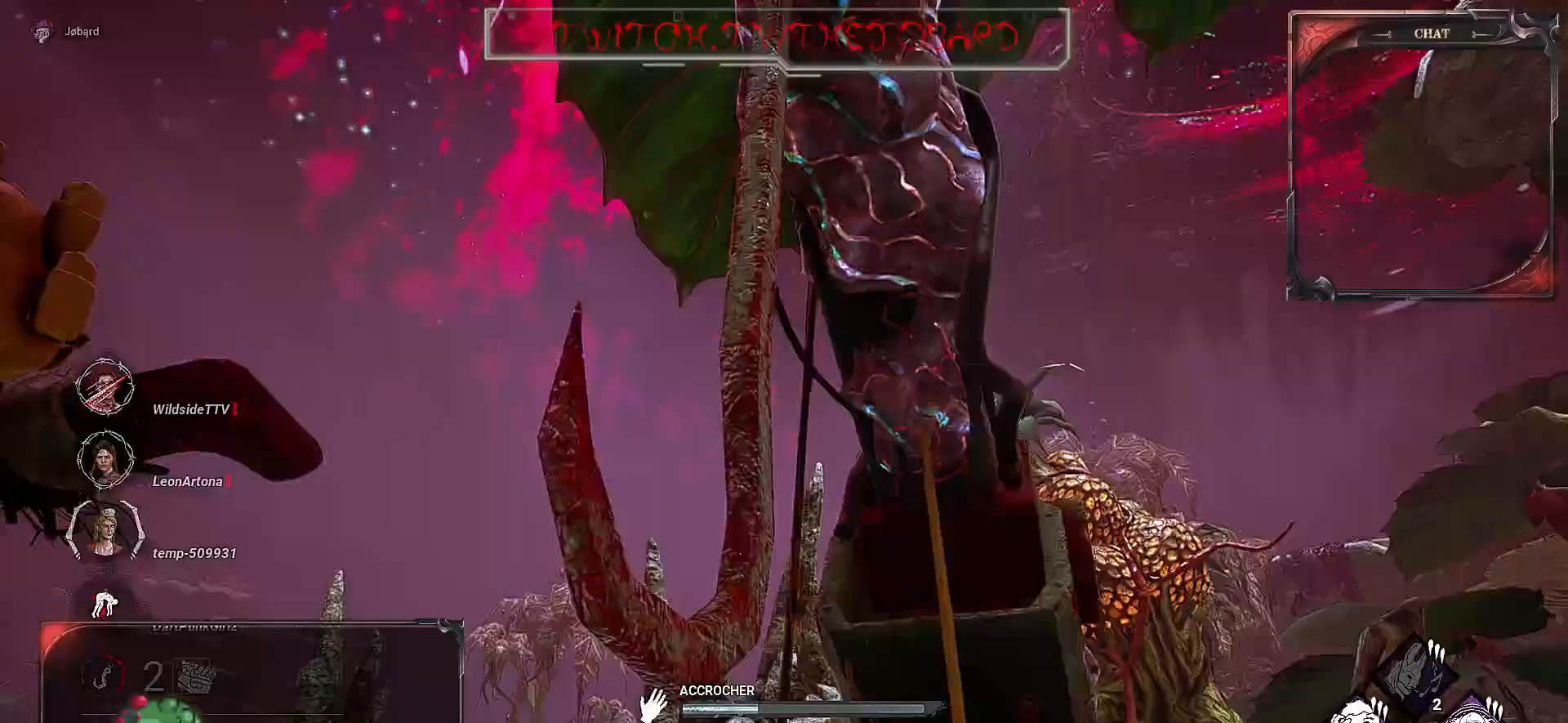
{"keys": ["s"], "mouse": [], "events": [[450, "s", "down"]]}
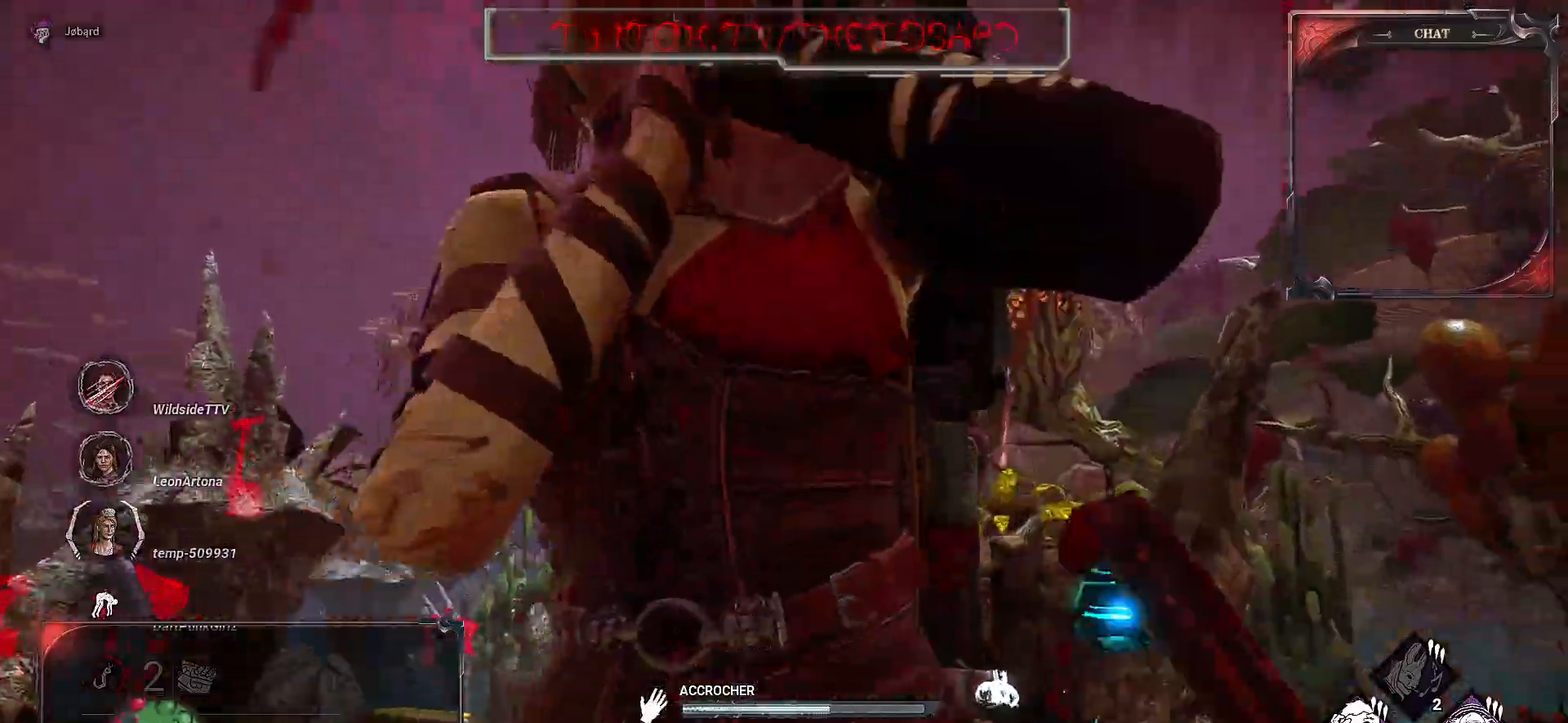
{"keys": ["q", "s"], "mouse": [], "events": [[117, "q", "down"]]}
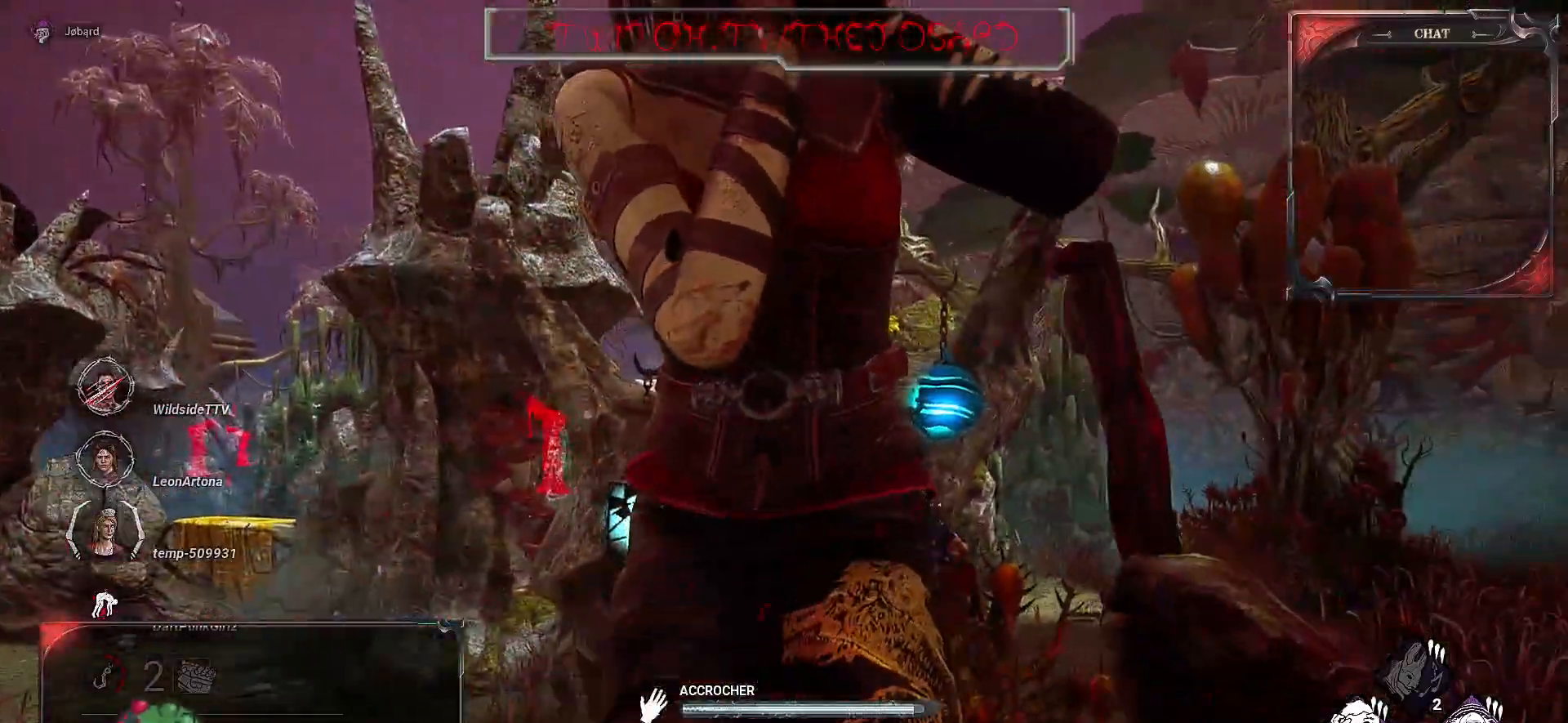
{"keys": ["q"], "mouse": ["right"], "events": [[100, "mouse_right", "down"], [183, "s", "up"]]}
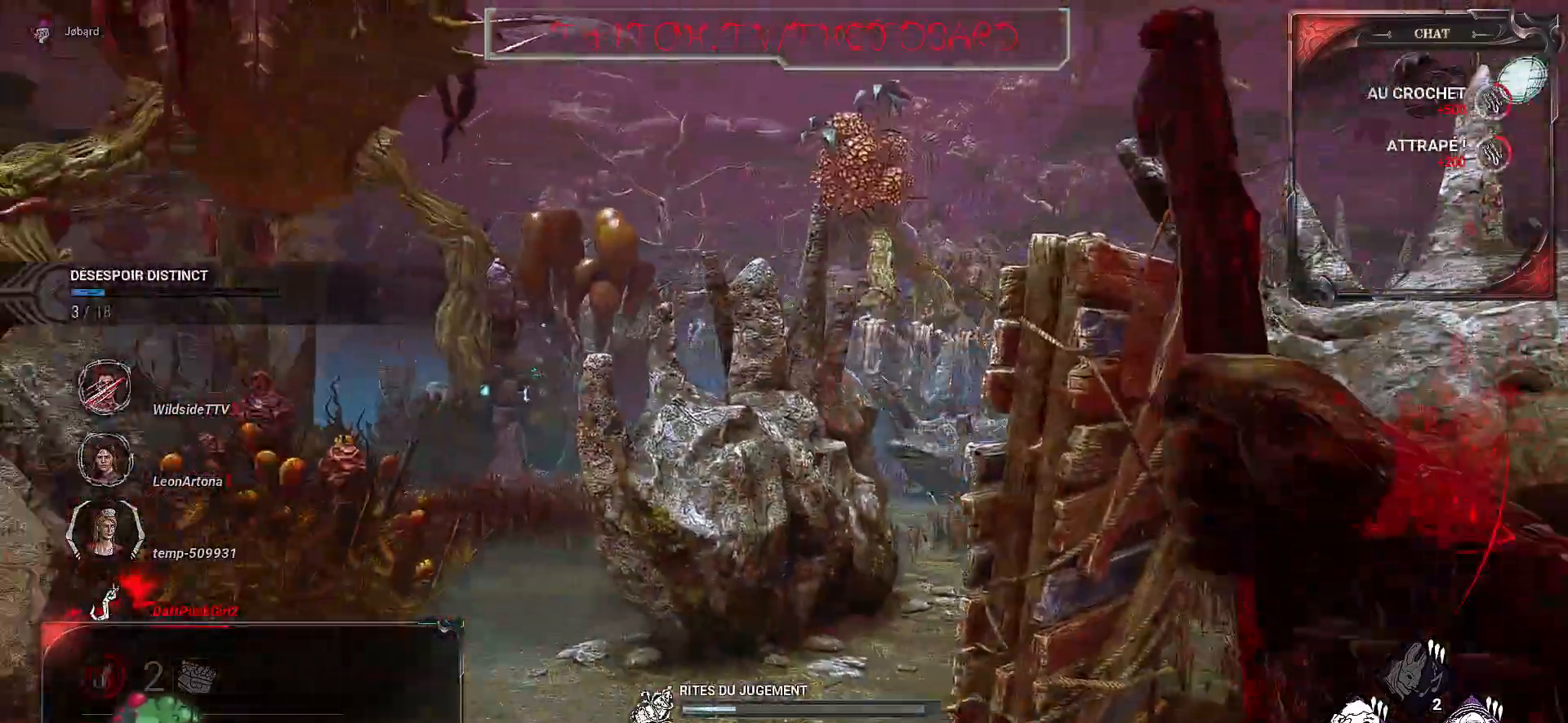
{"keys": ["q", "z"], "mouse": ["right"], "events": [[133, "z", "down"]]}
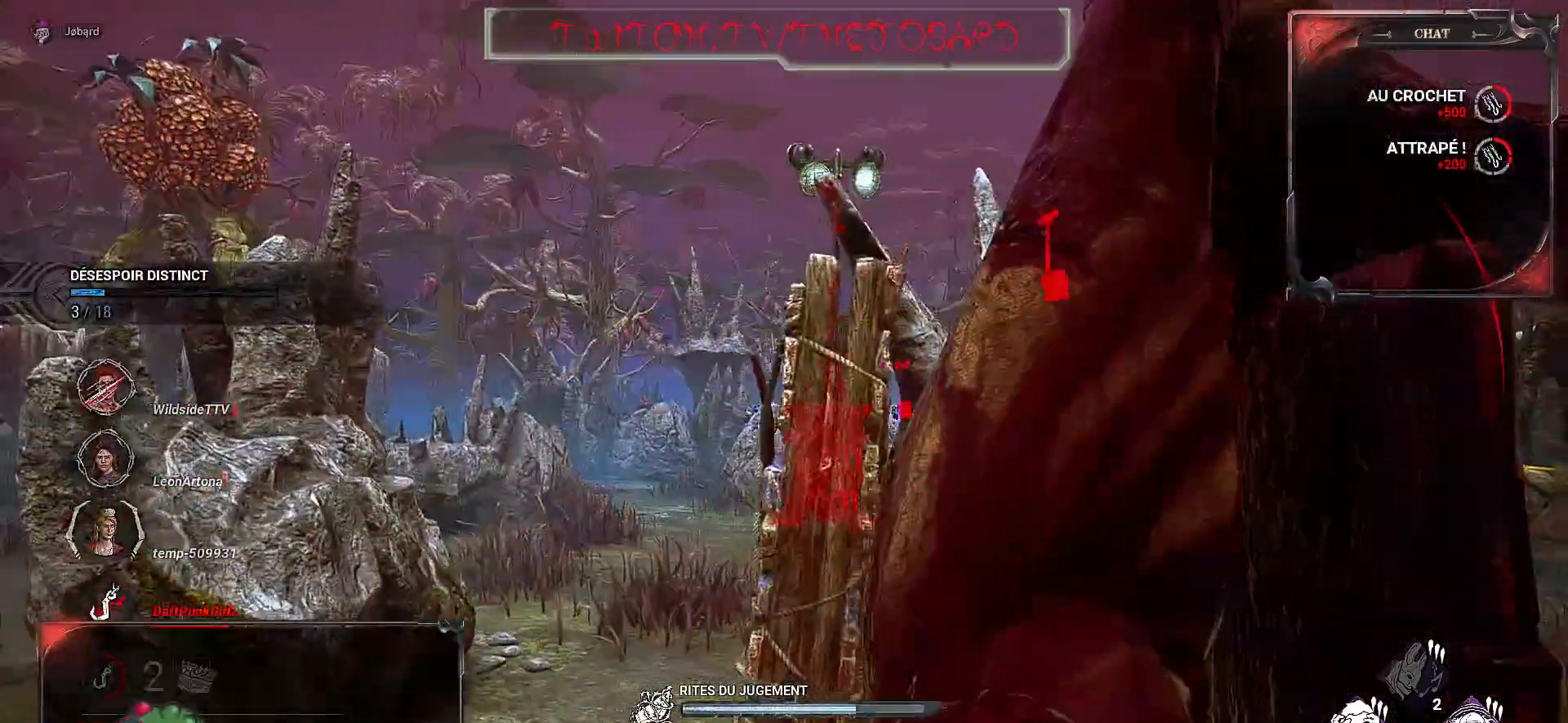
{"keys": ["z"], "mouse": ["right"], "events": [[100, "q", "up"]]}
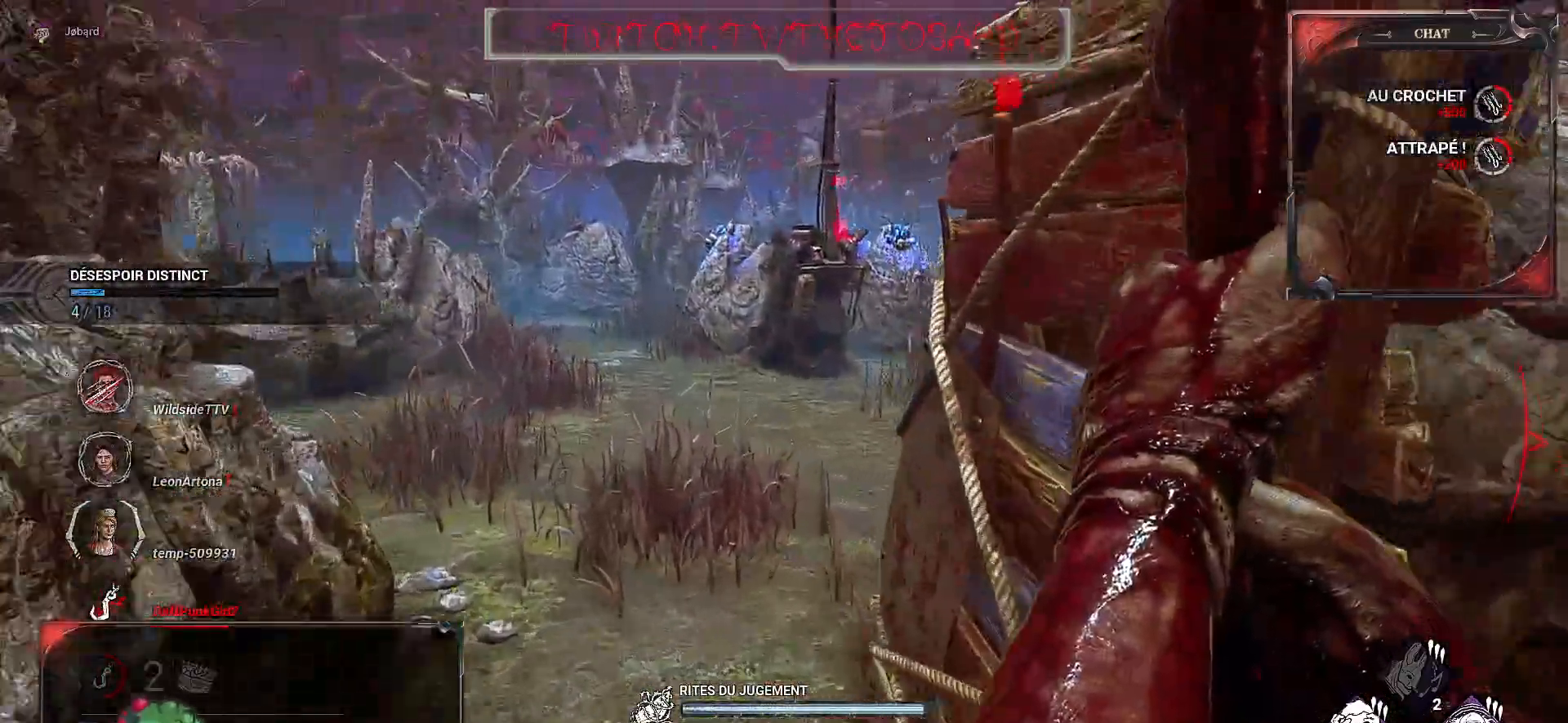
{"keys": ["z"], "mouse": ["right"], "events": []}
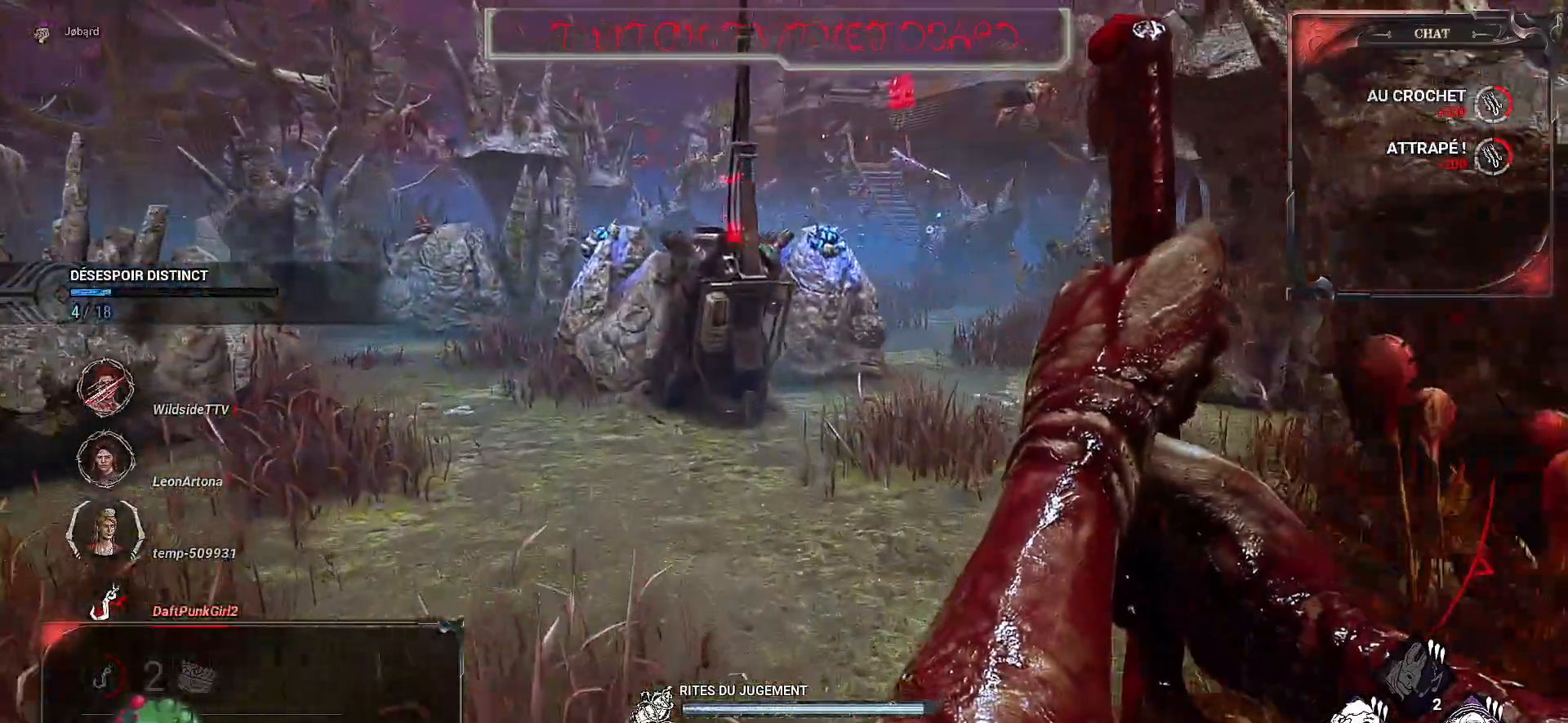
{"keys": ["z"], "mouse": ["right"], "events": []}
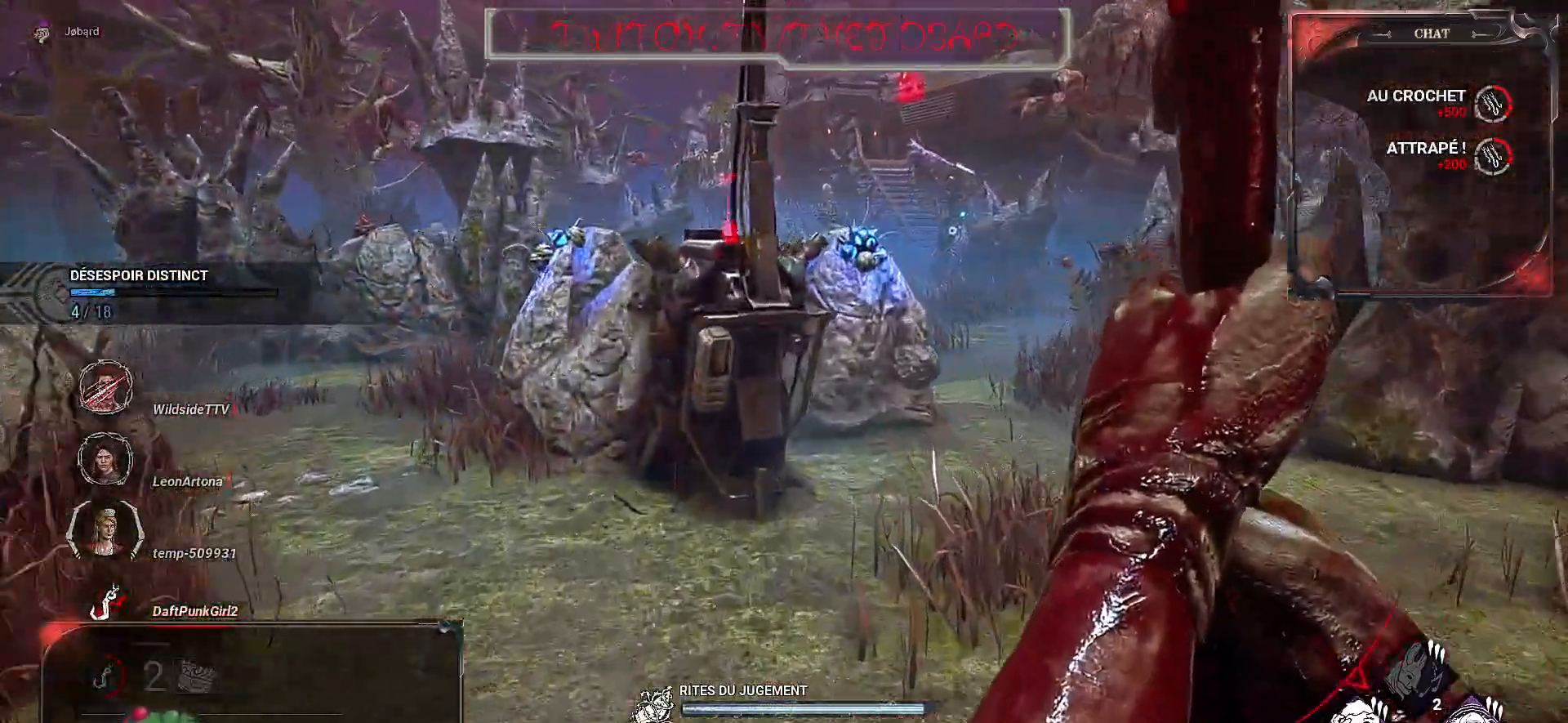
{"keys": ["z"], "mouse": [], "events": [[83, "mouse_right", "up"]]}
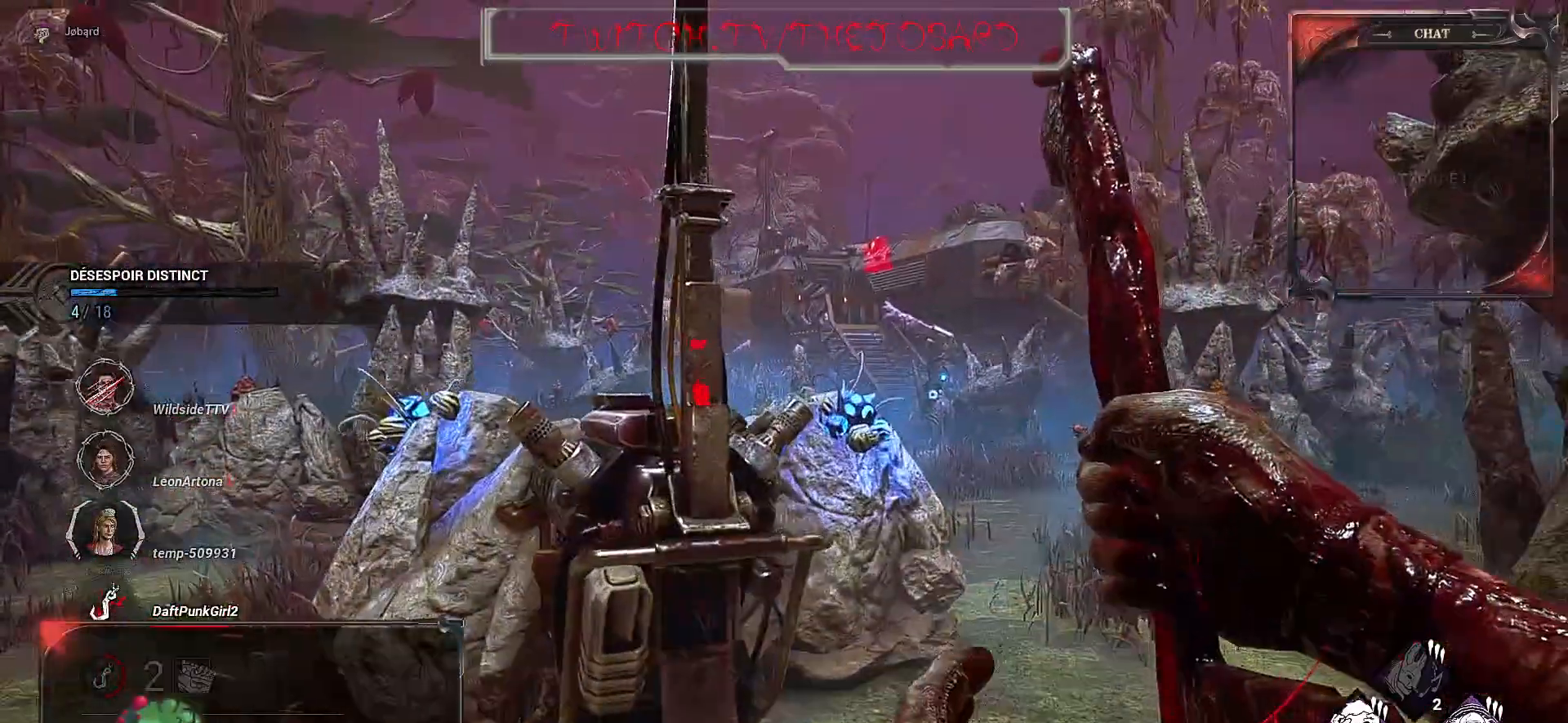
{"keys": ["z"], "mouse": [], "events": []}
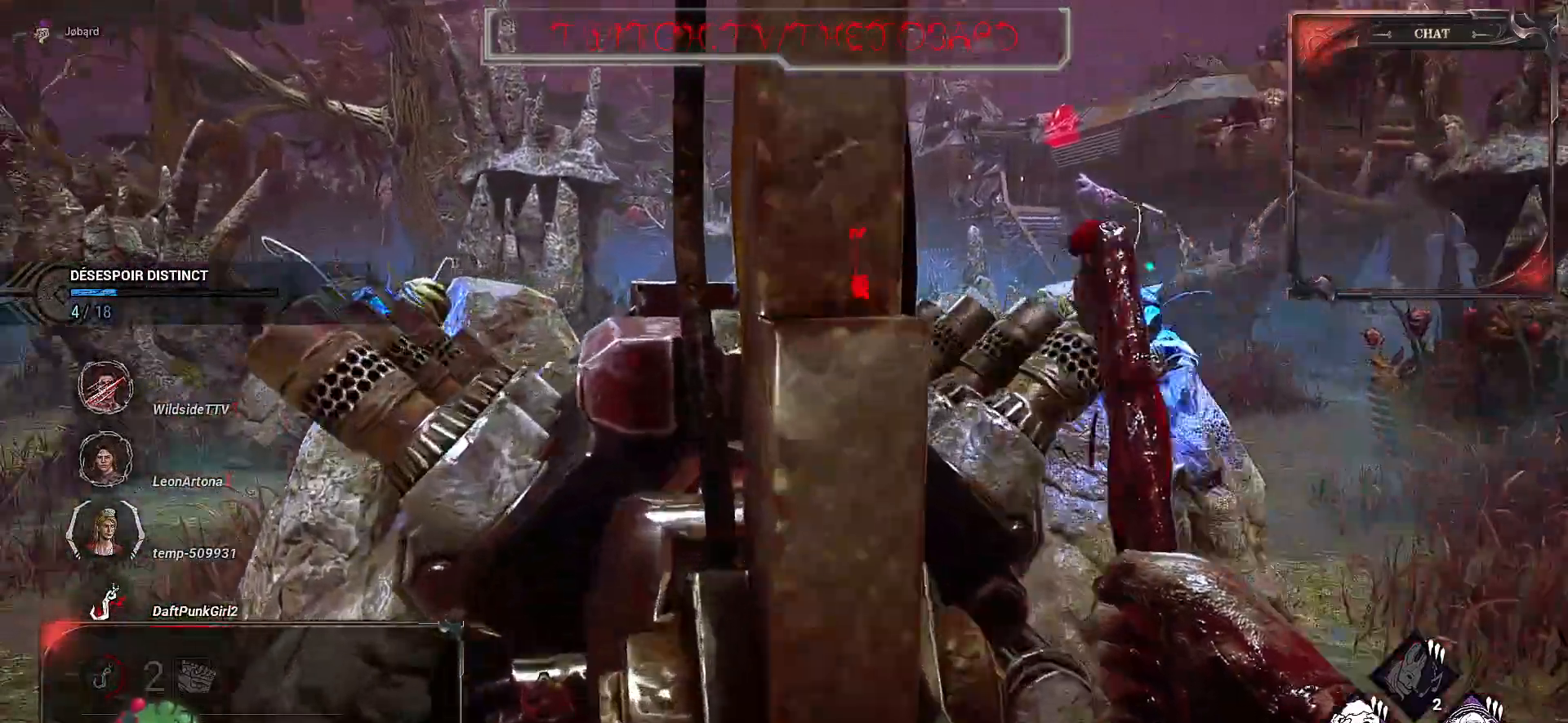
{"keys": [], "mouse": [], "events": [[17, "space", "down"], [217, "z", "up"], [450, "space", "up"]]}
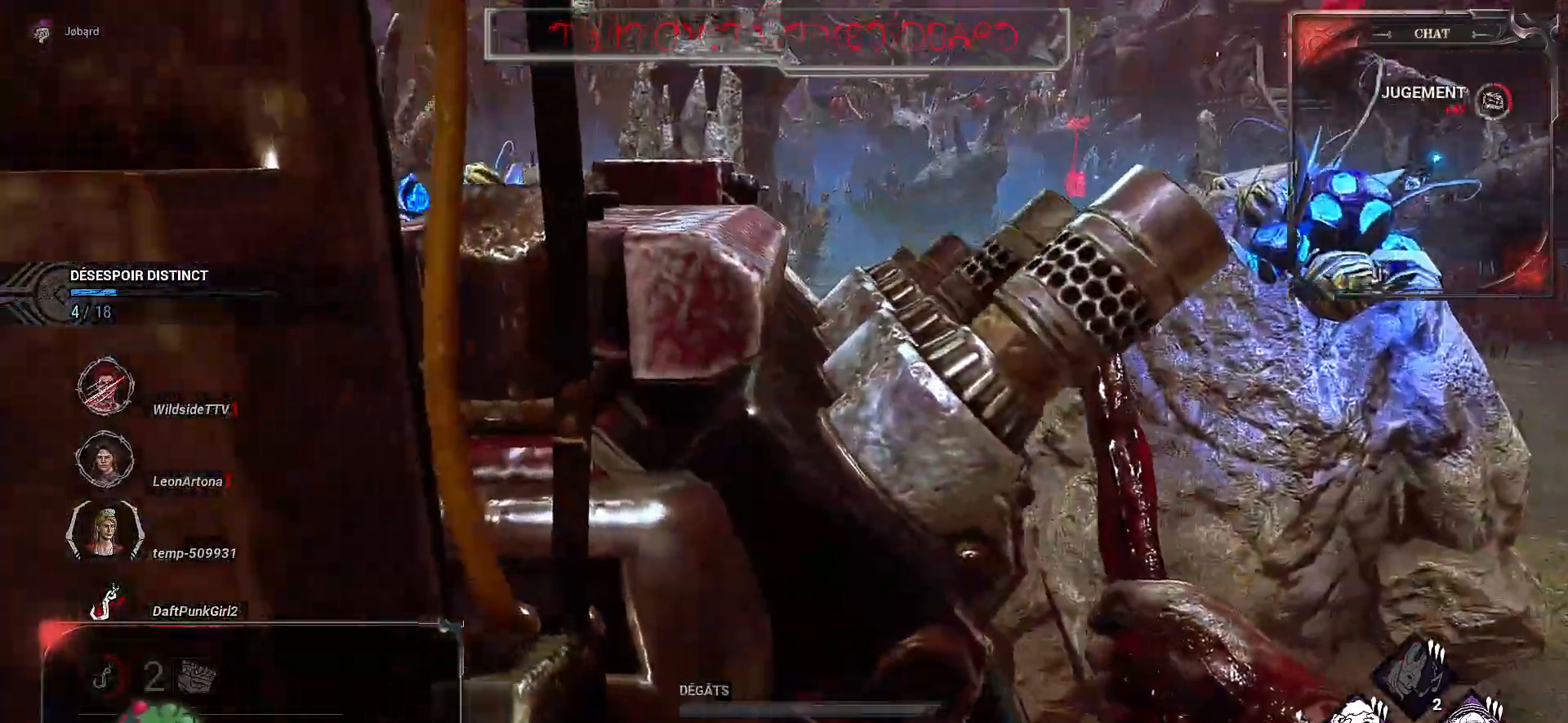
{"keys": ["space"], "mouse": [], "events": [[50, "space", "down"]]}
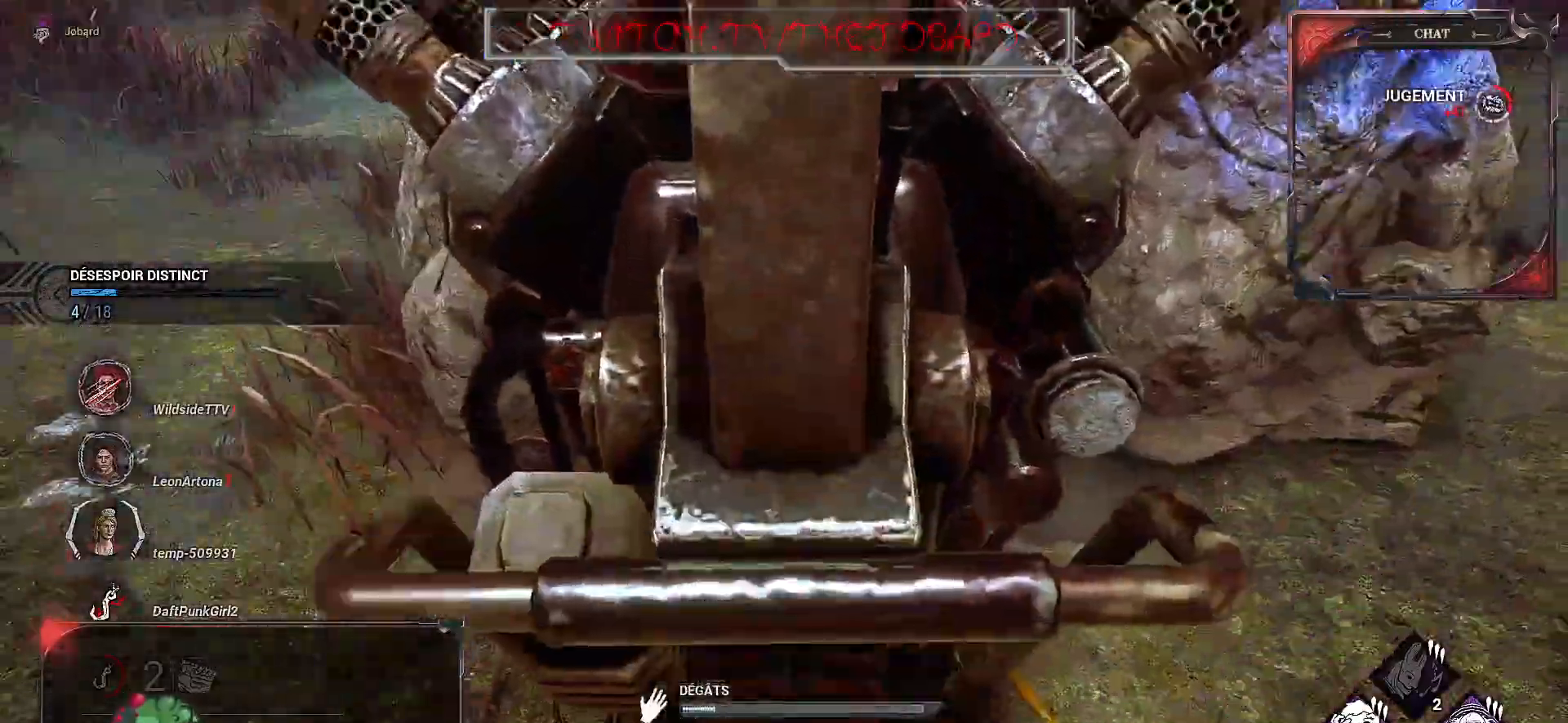
{"keys": ["space"], "mouse": [], "events": []}